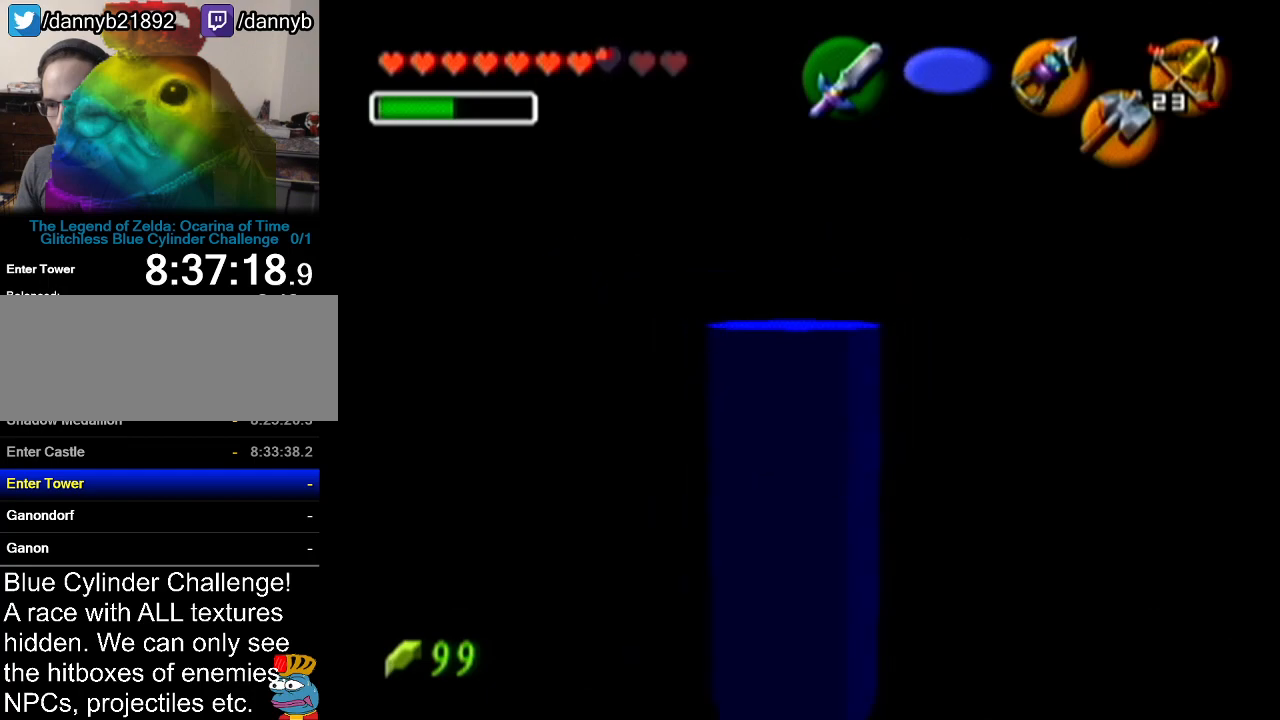
Gameplay with a controller (Nintendo layout); each line is a JSON object with the inputs held at the frame after it. "events" lists button and stick changes between this image and that frame as [ms after this image, input, new state], when the widget could be followed in between. Not read: L3 R3.
{"buttons": [], "left_stick": "center", "events": [[284, "C_LEFT", "down"], [401, "C_LEFT", "up"]]}
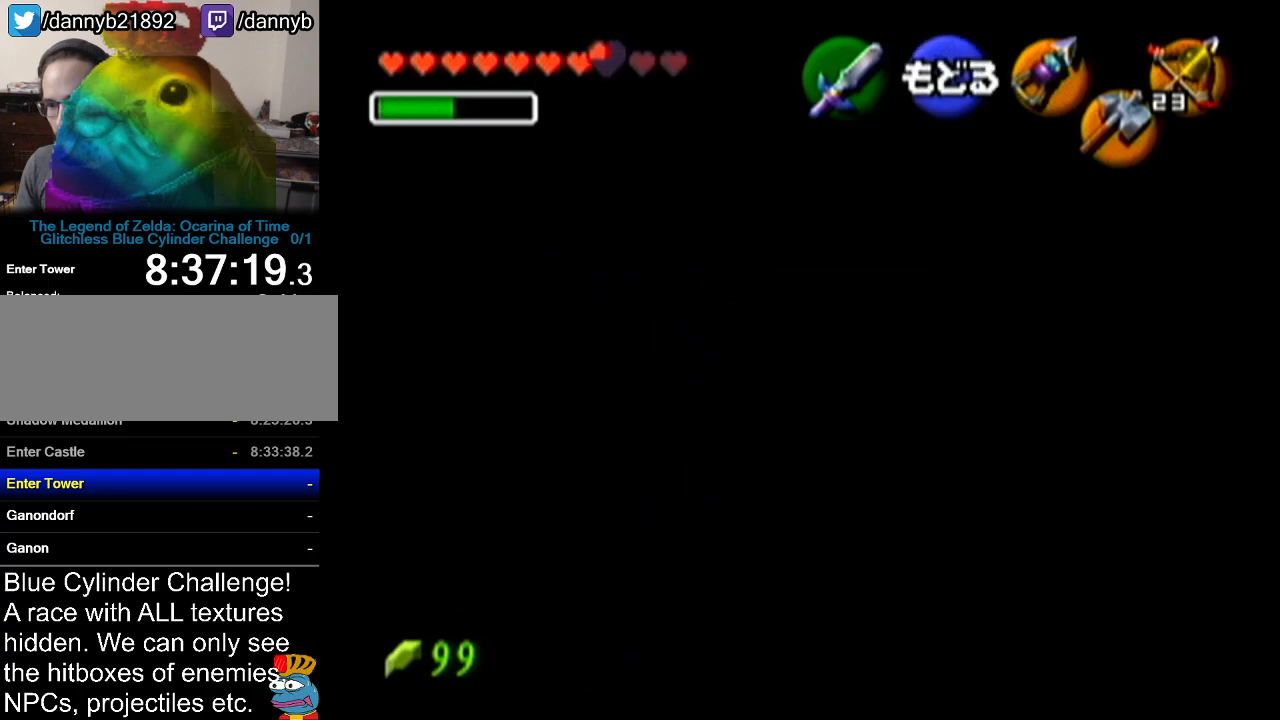
{"buttons": [], "left_stick": "center", "events": []}
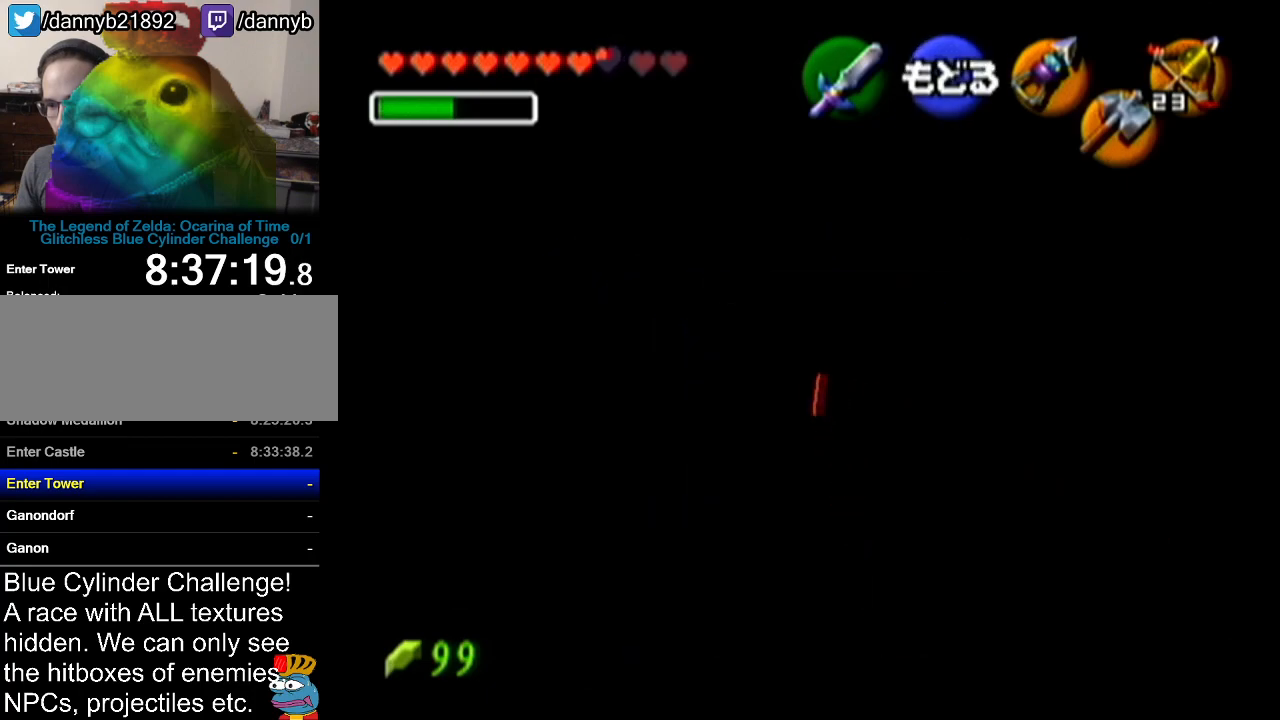
{"buttons": [], "left_stick": "center", "events": [[351, "C_LEFT", "down"], [501, "C_LEFT", "up"]]}
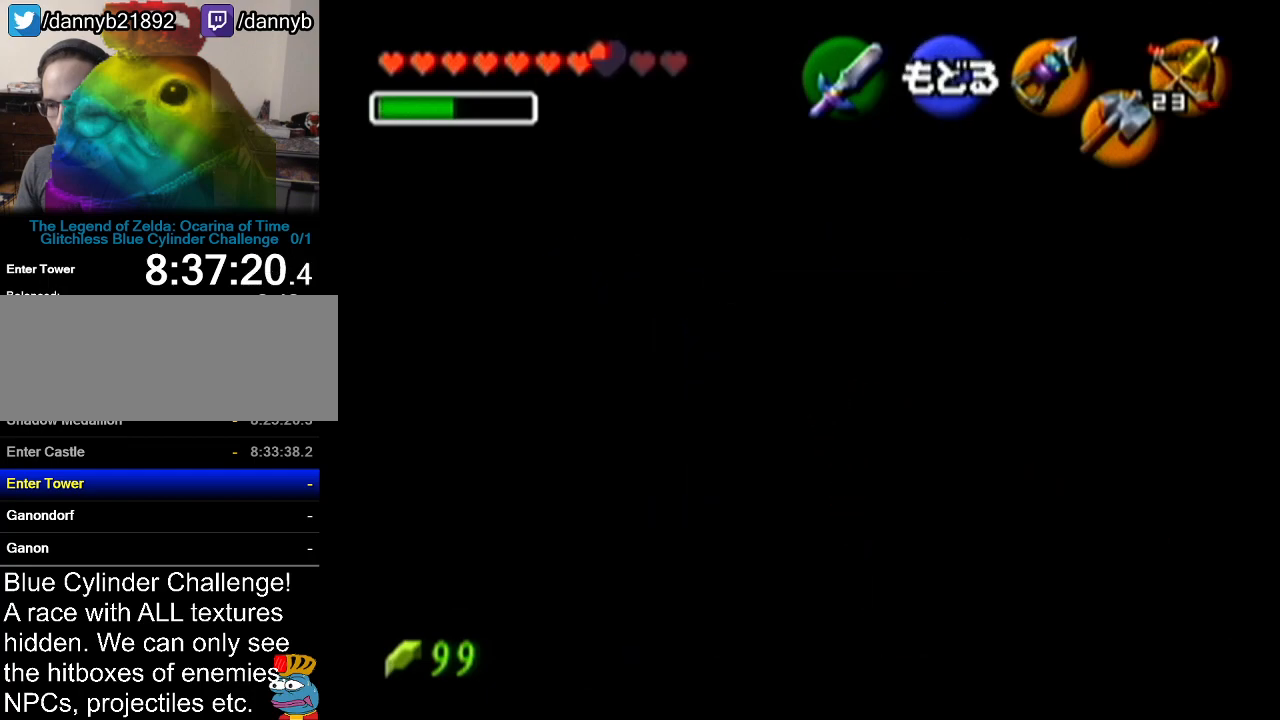
{"buttons": [], "left_stick": "center", "events": []}
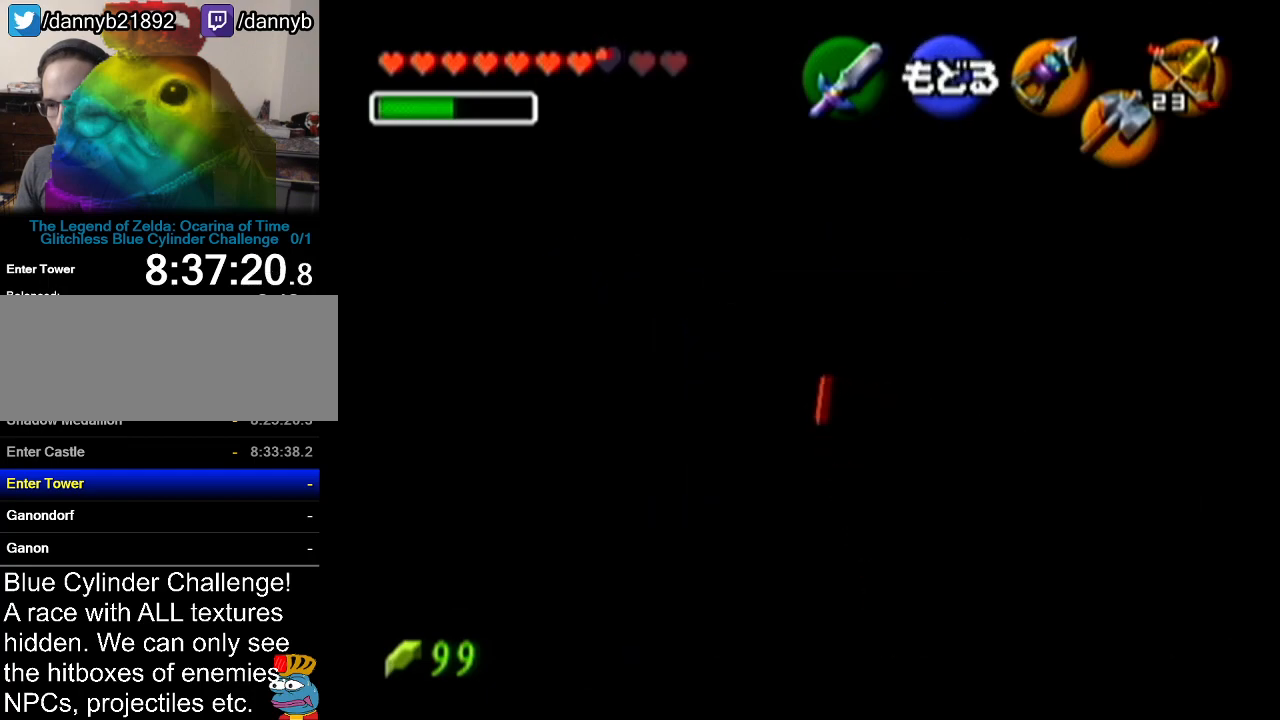
{"buttons": [], "left_stick": "center", "events": []}
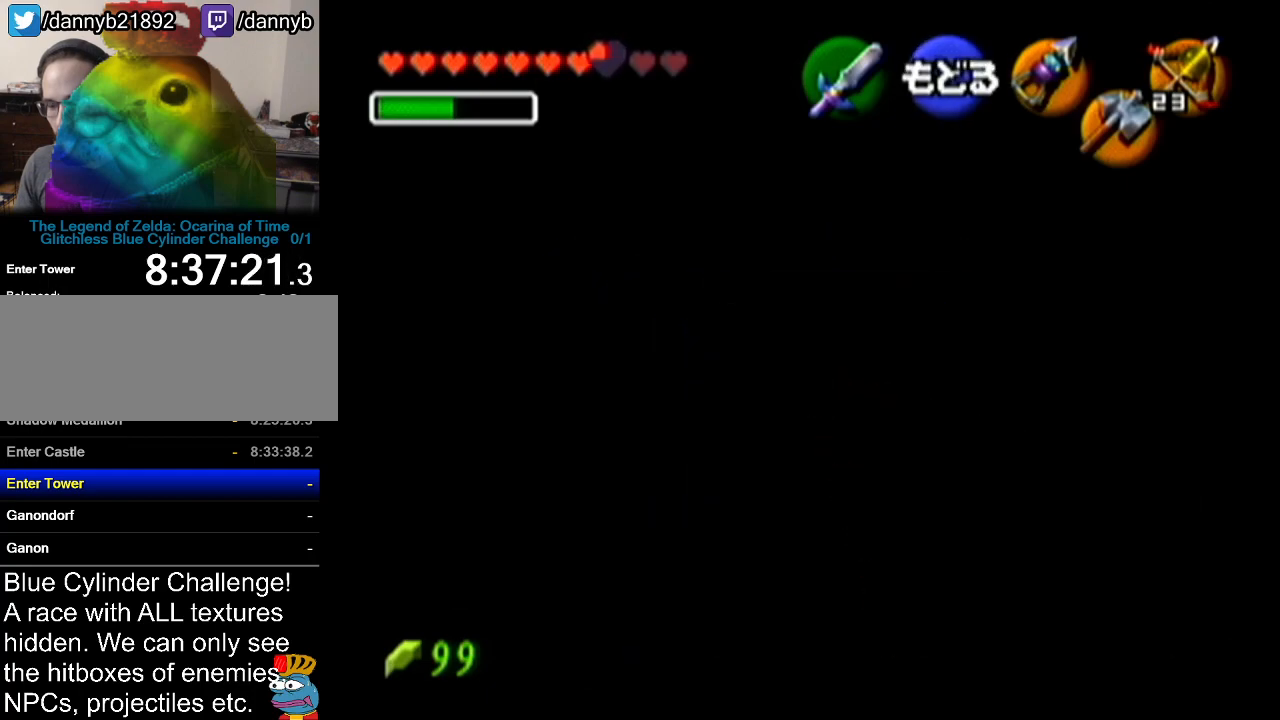
{"buttons": [], "left_stick": "center", "events": [[67, "A", "down"], [183, "A", "up"], [333, "left_stick", "right"], [434, "left_stick", "center"]]}
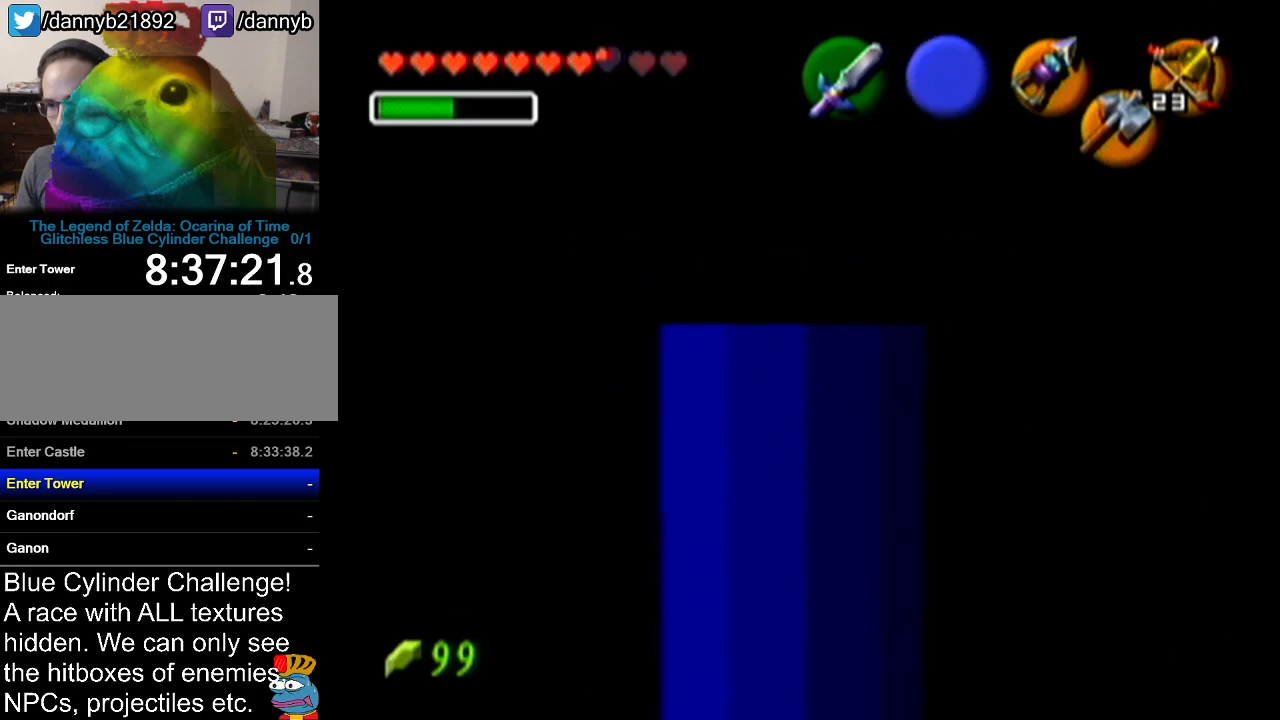
{"buttons": ["C_LEFT"], "left_stick": "center", "events": [[67, "Z", "down"], [217, "Z", "up"], [501, "C_LEFT", "down"]]}
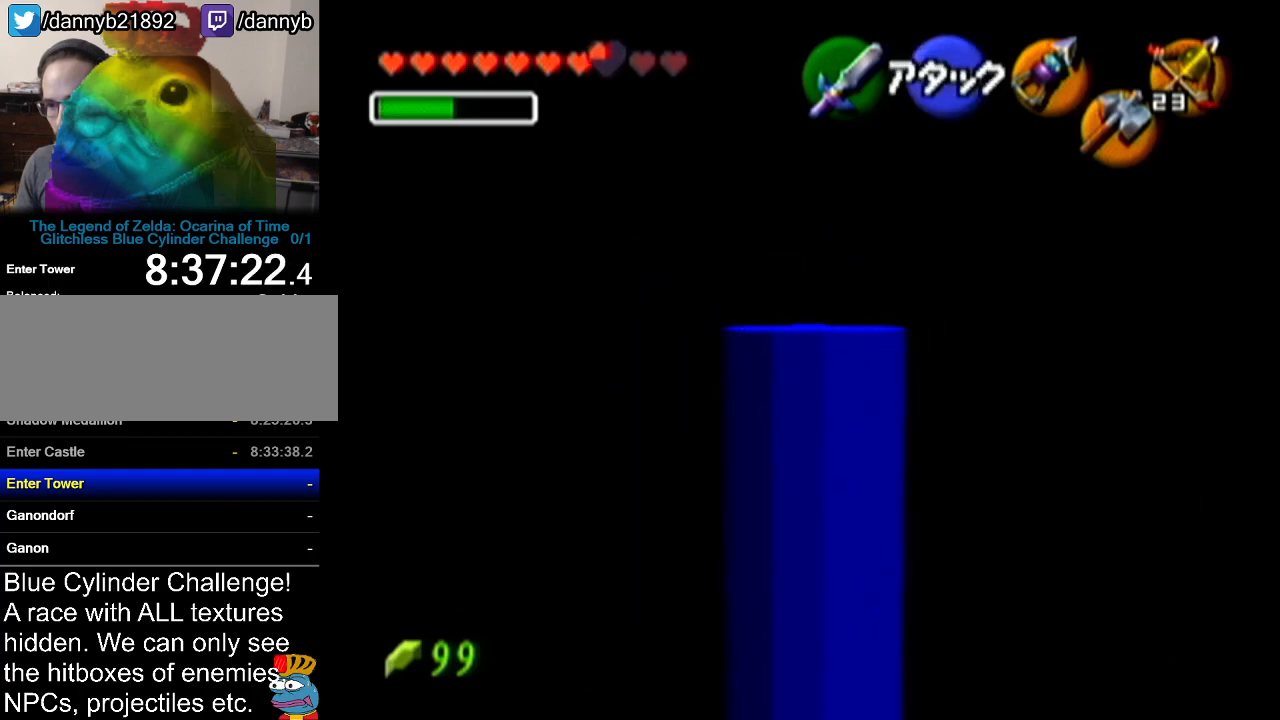
{"buttons": [], "left_stick": "center", "events": [[150, "C_LEFT", "up"]]}
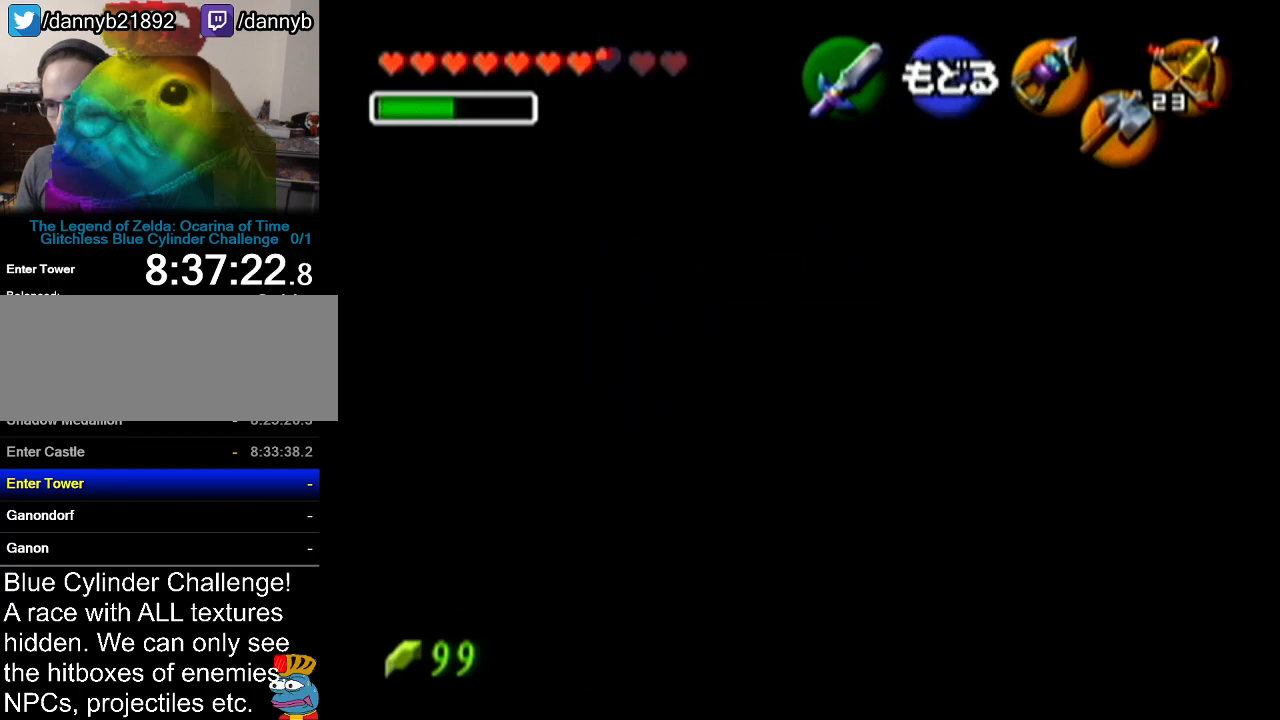
{"buttons": [], "left_stick": "center", "events": [[100, "C_LEFT", "down"], [184, "C_LEFT", "up"]]}
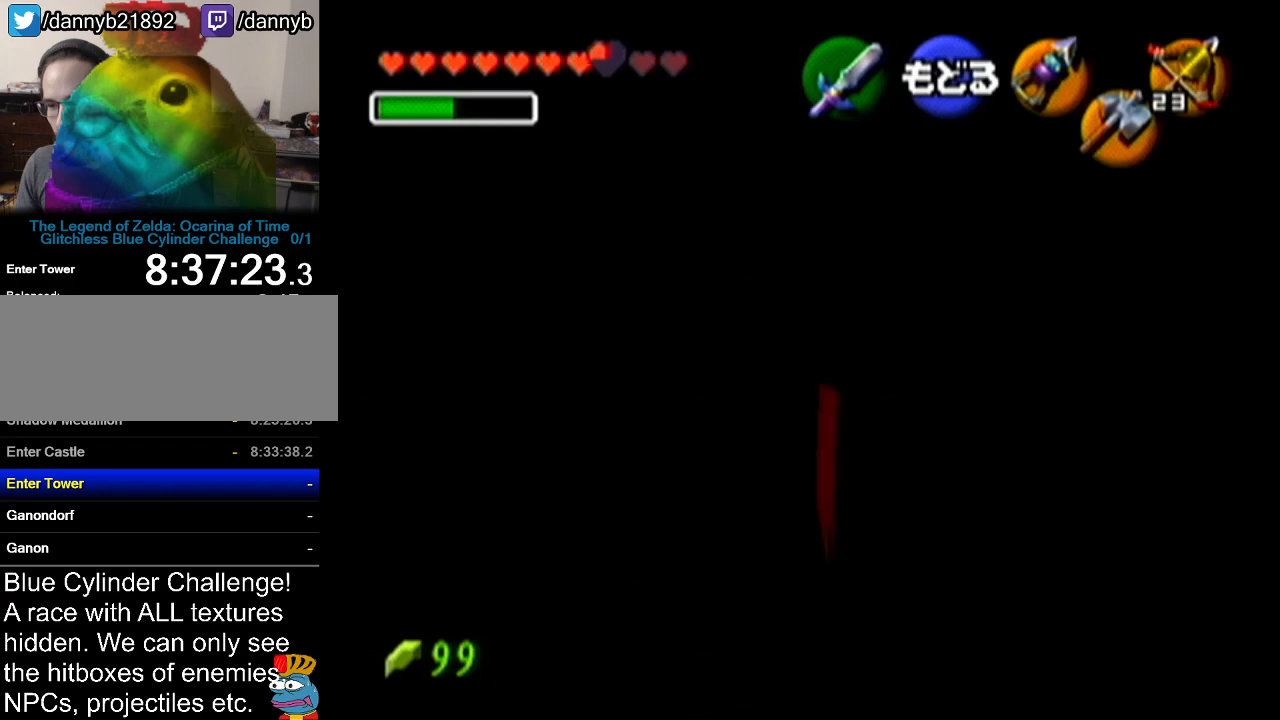
{"buttons": [], "left_stick": "center", "events": []}
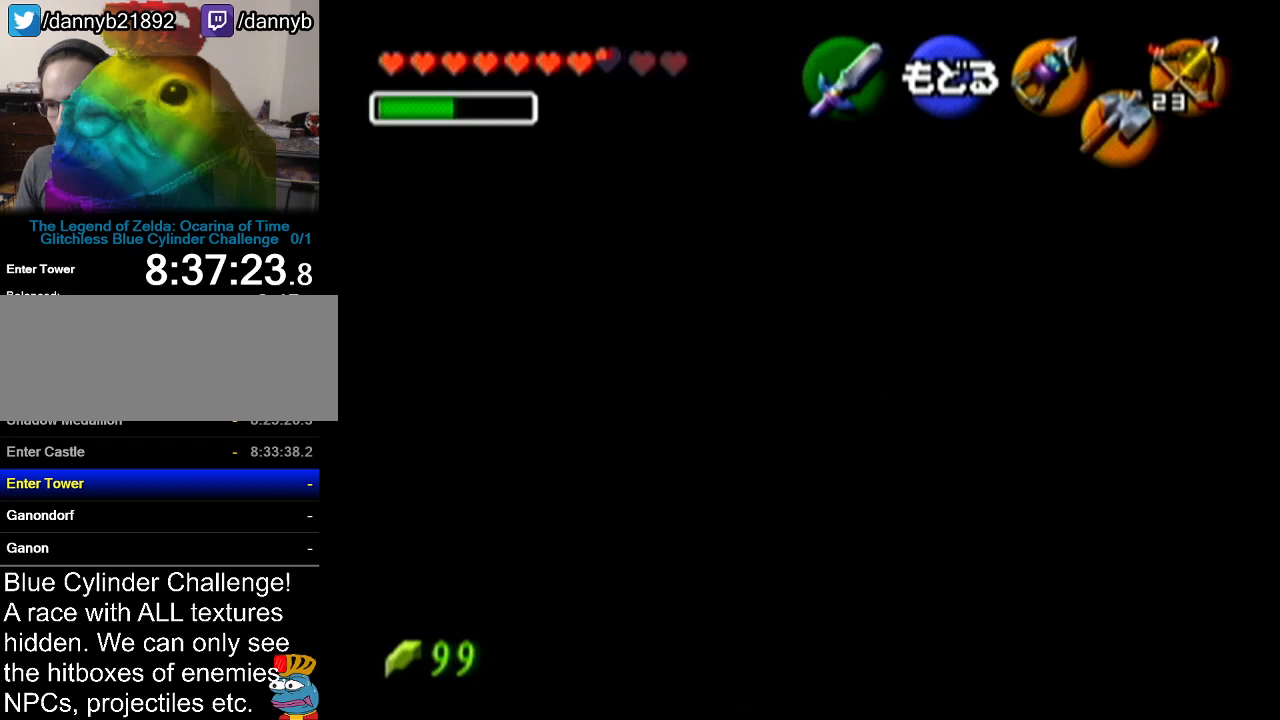
{"buttons": [], "left_stick": "center", "events": []}
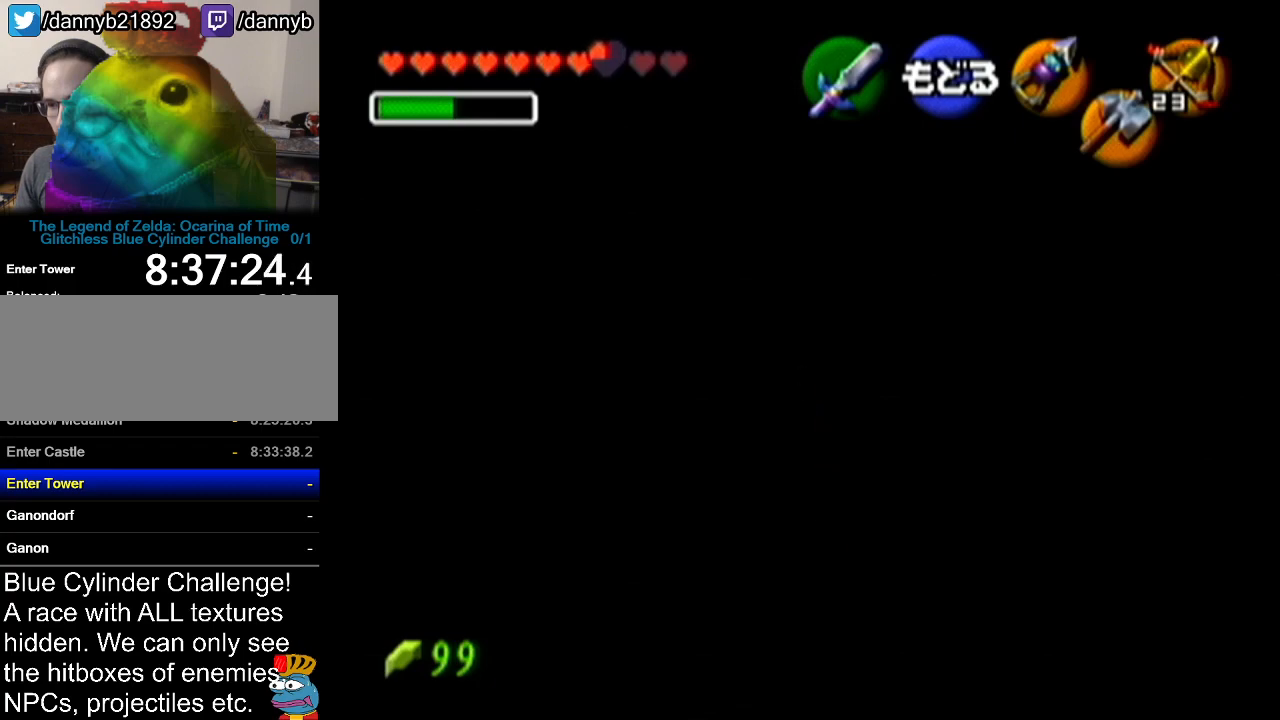
{"buttons": [], "left_stick": "center", "events": [[300, "A", "down"], [467, "A", "up"]]}
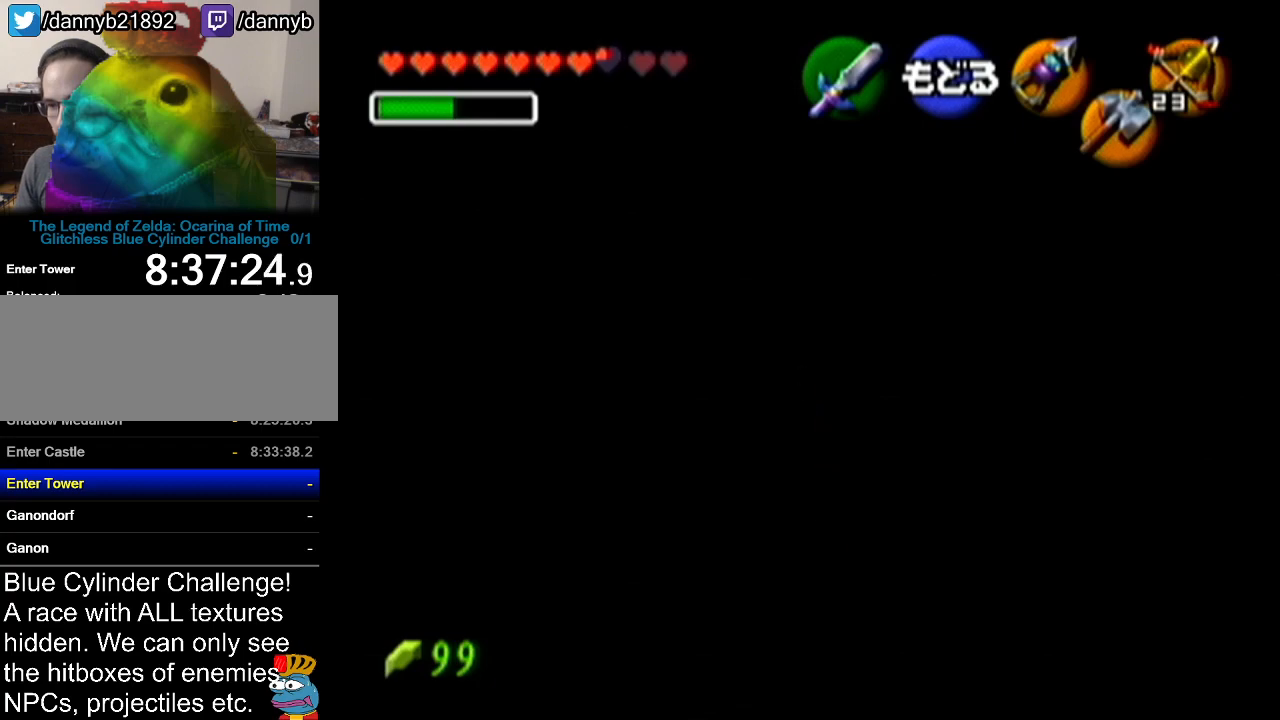
{"buttons": [], "left_stick": "center", "events": [[284, "left_stick", "down"], [351, "left_stick", "center"]]}
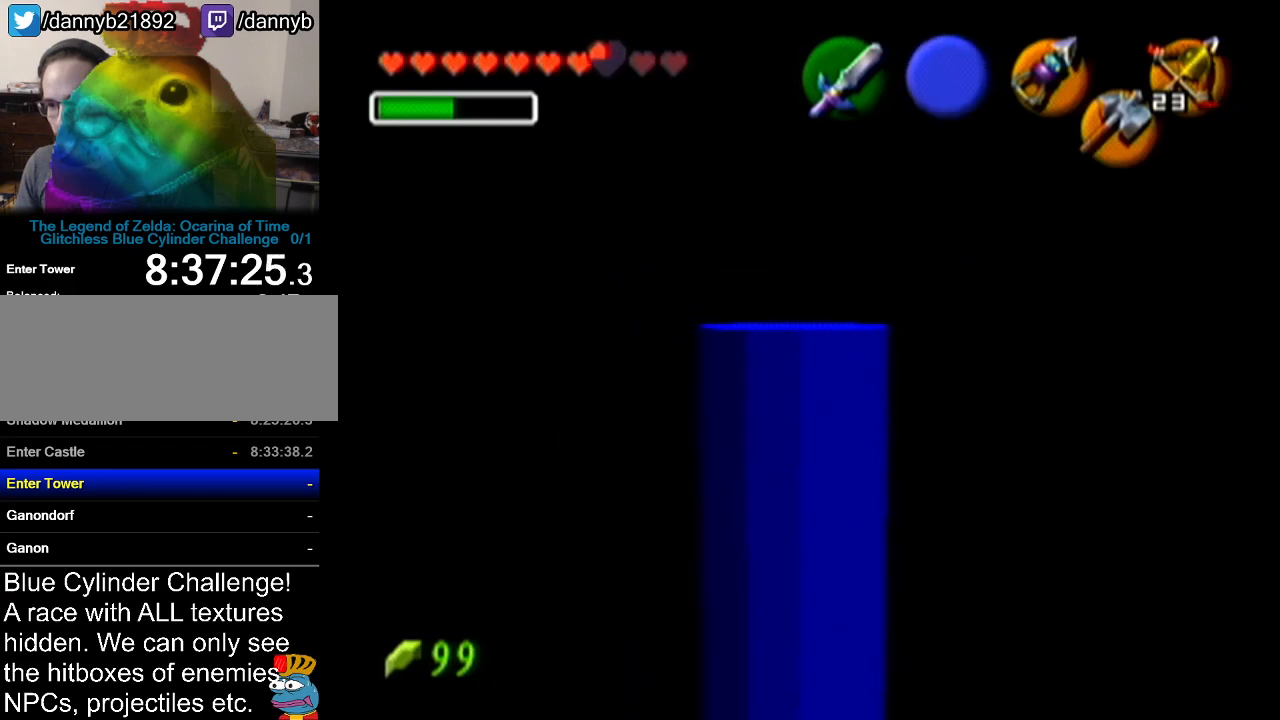
{"buttons": ["C_LEFT"], "left_stick": "center", "events": [[33, "Z", "down"], [183, "Z", "up"], [400, "C_LEFT", "down"]]}
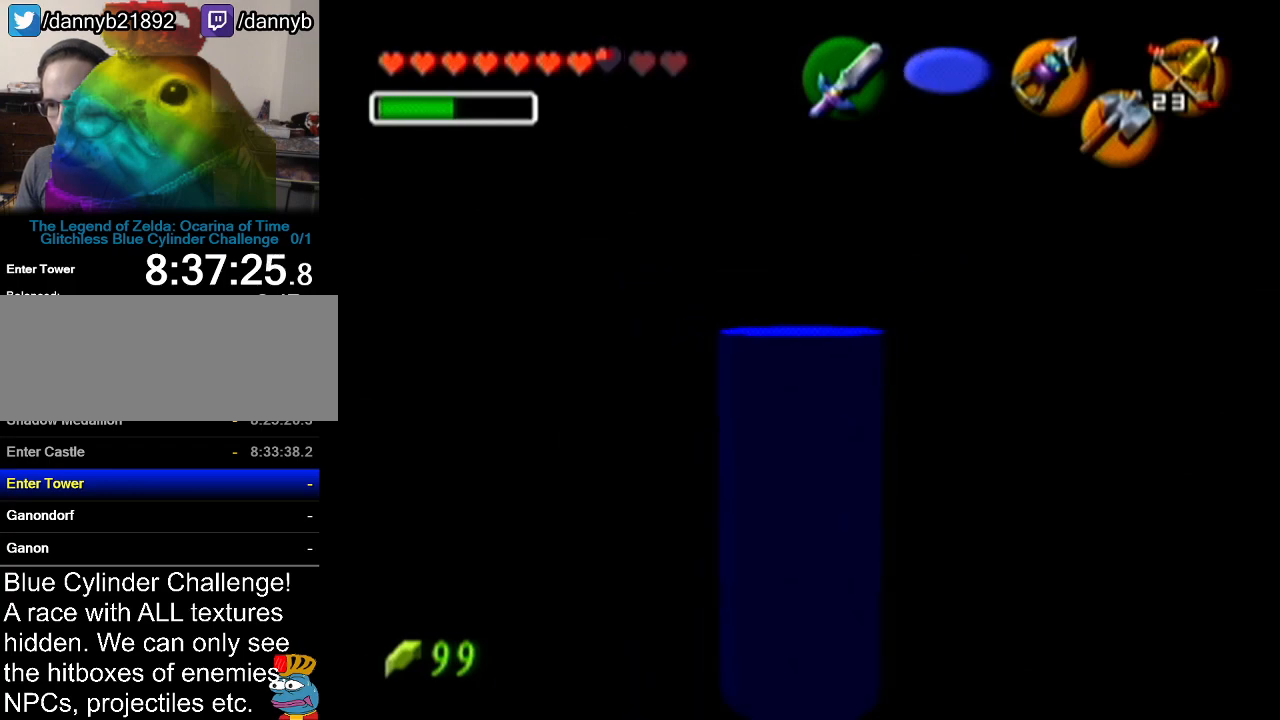
{"buttons": [], "left_stick": "center", "events": [[50, "C_LEFT", "up"], [334, "C_LEFT", "down"], [467, "C_LEFT", "up"]]}
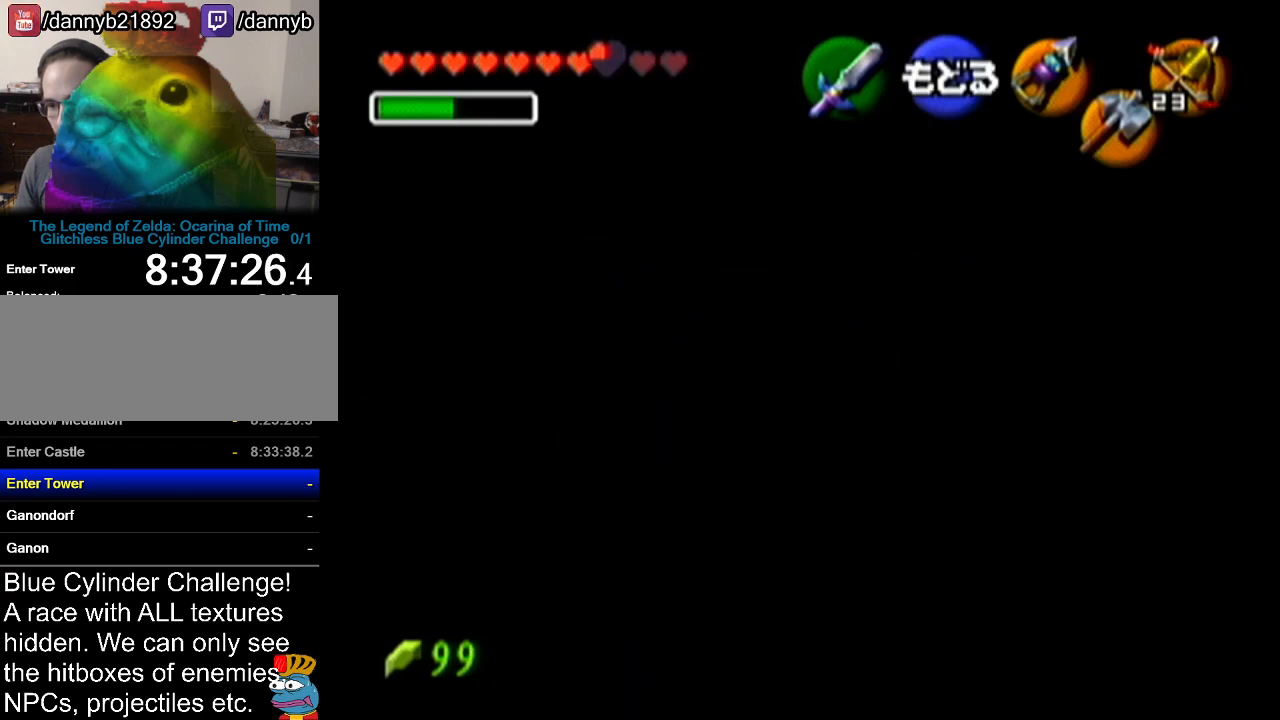
{"buttons": [], "left_stick": "center", "events": []}
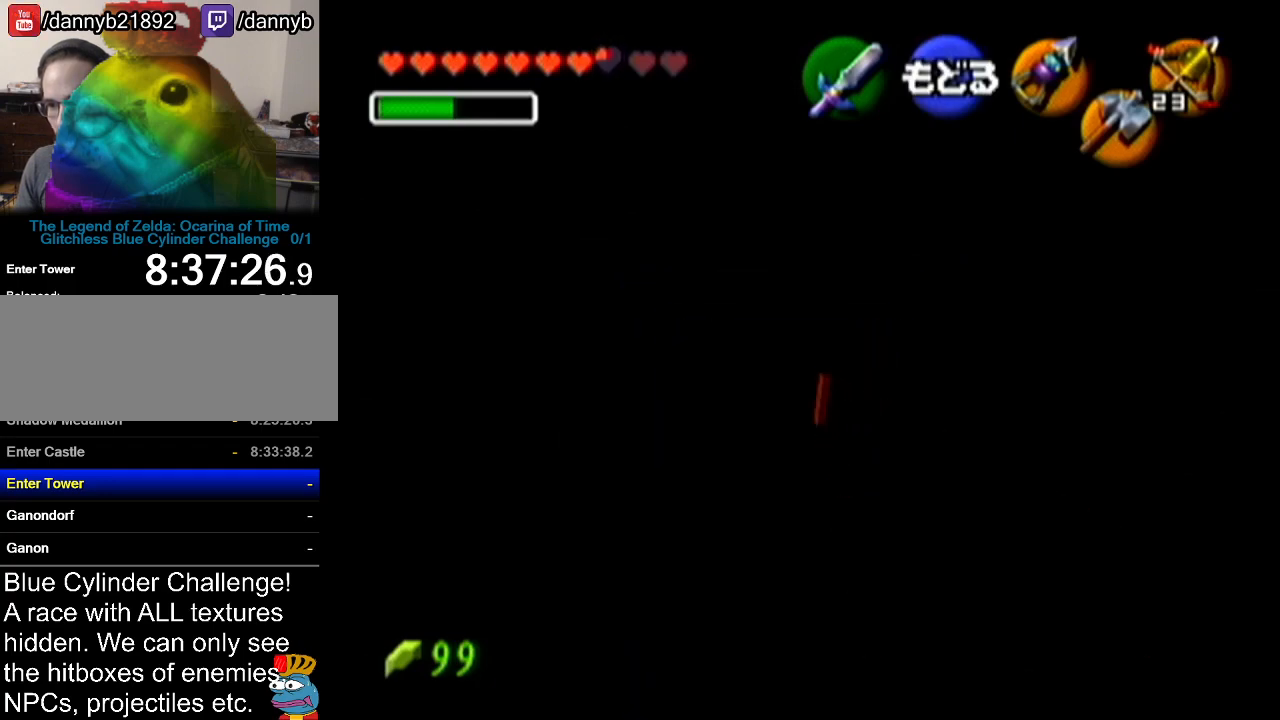
{"buttons": ["A"], "left_stick": "center", "events": [[401, "A", "down"]]}
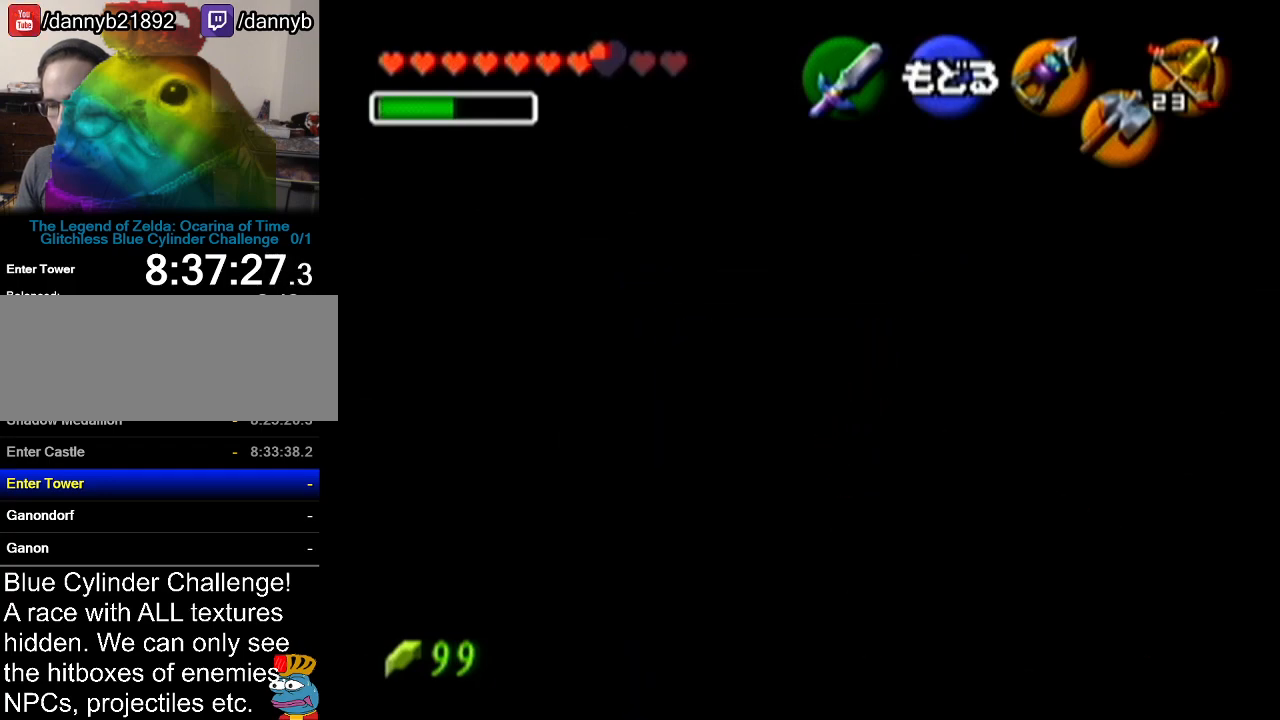
{"buttons": [], "left_stick": "center", "events": [[83, "A", "up"]]}
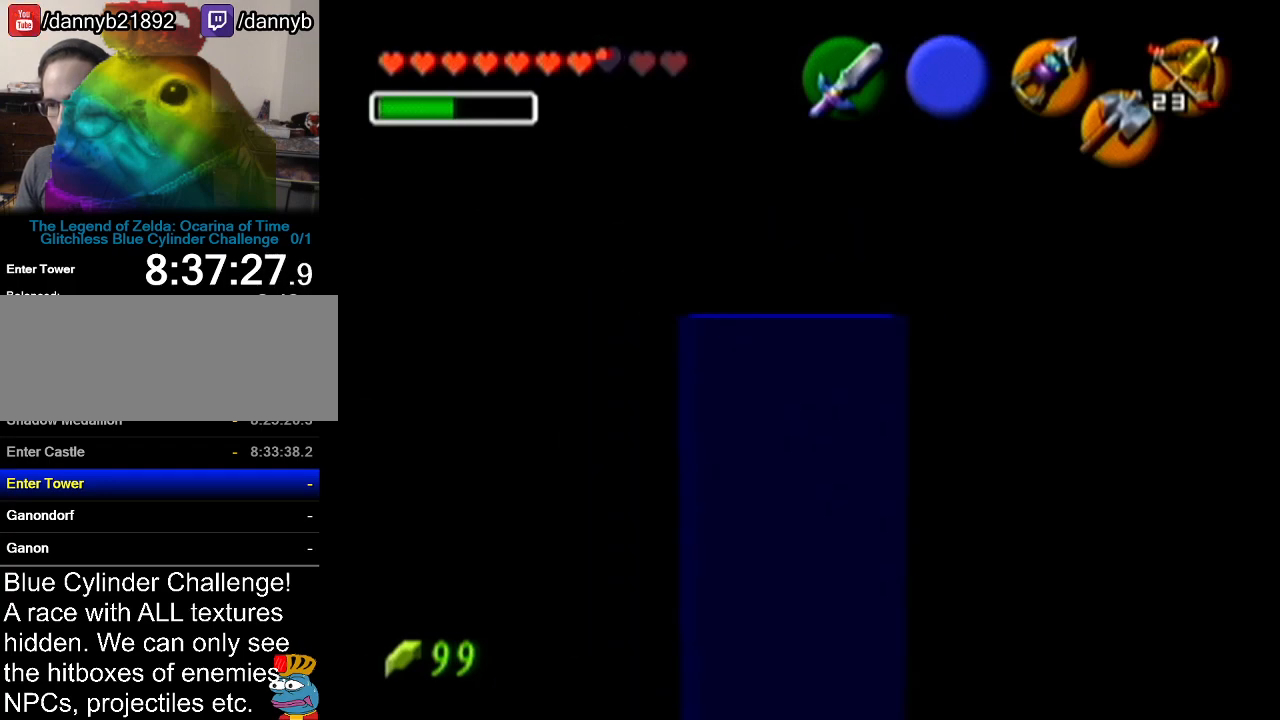
{"buttons": [], "left_stick": "center", "events": []}
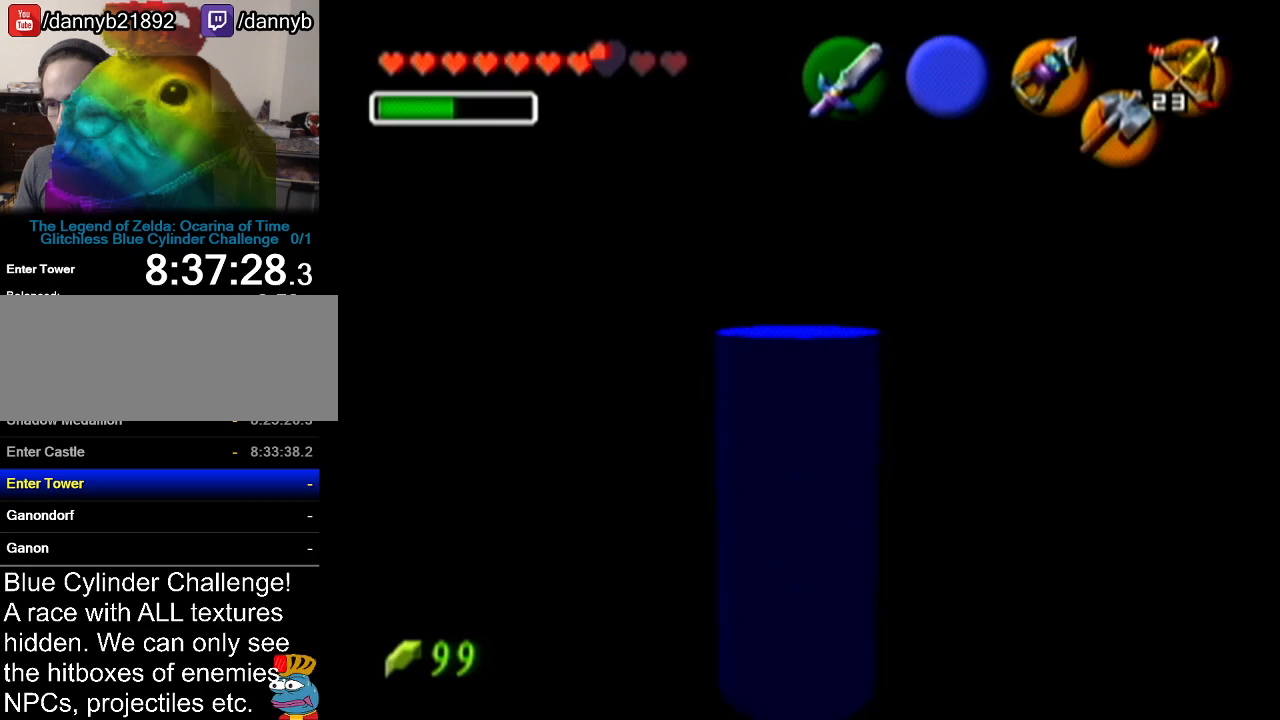
{"buttons": [], "left_stick": "center", "events": []}
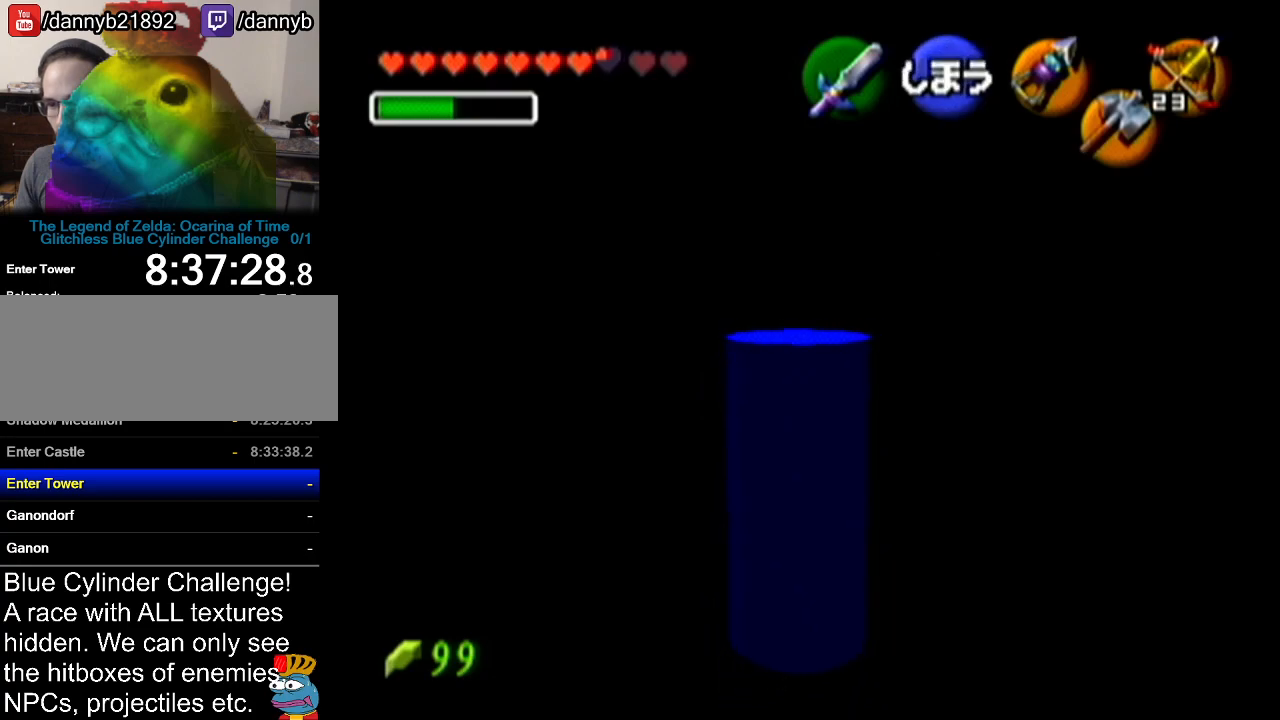
{"buttons": [], "left_stick": "center", "events": []}
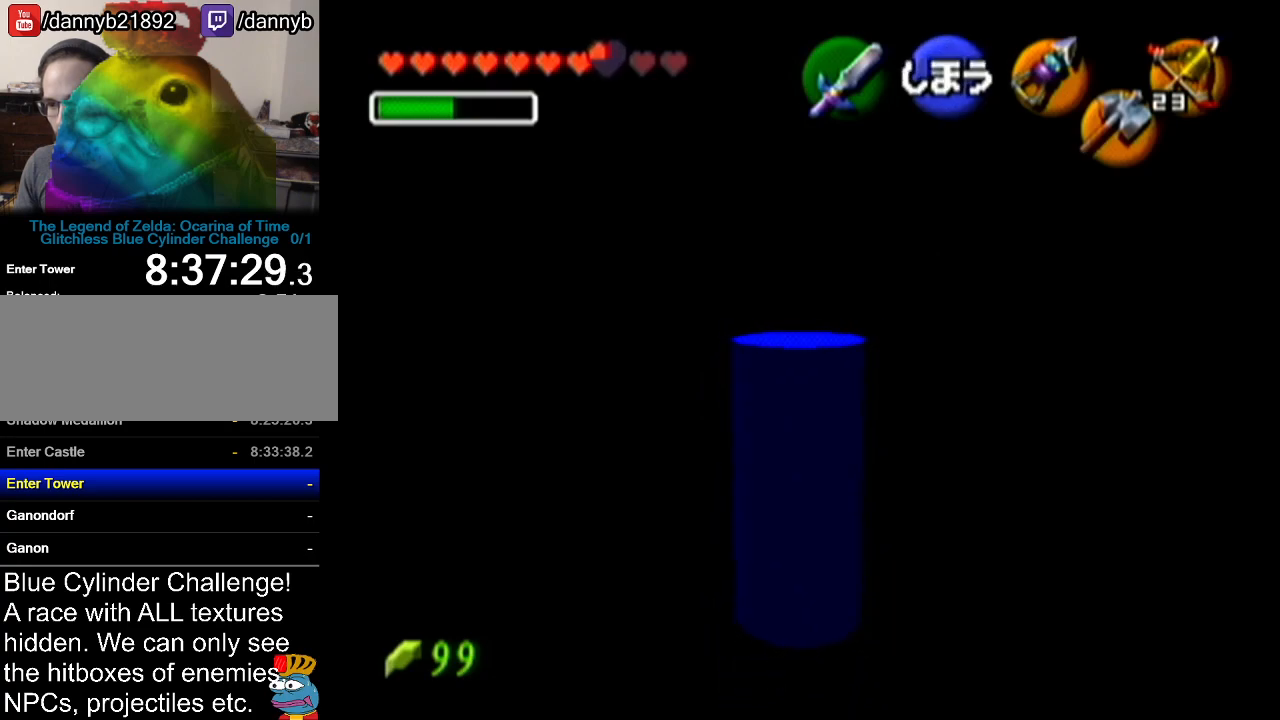
{"buttons": ["Z"], "left_stick": "center", "events": [[167, "Z", "down"]]}
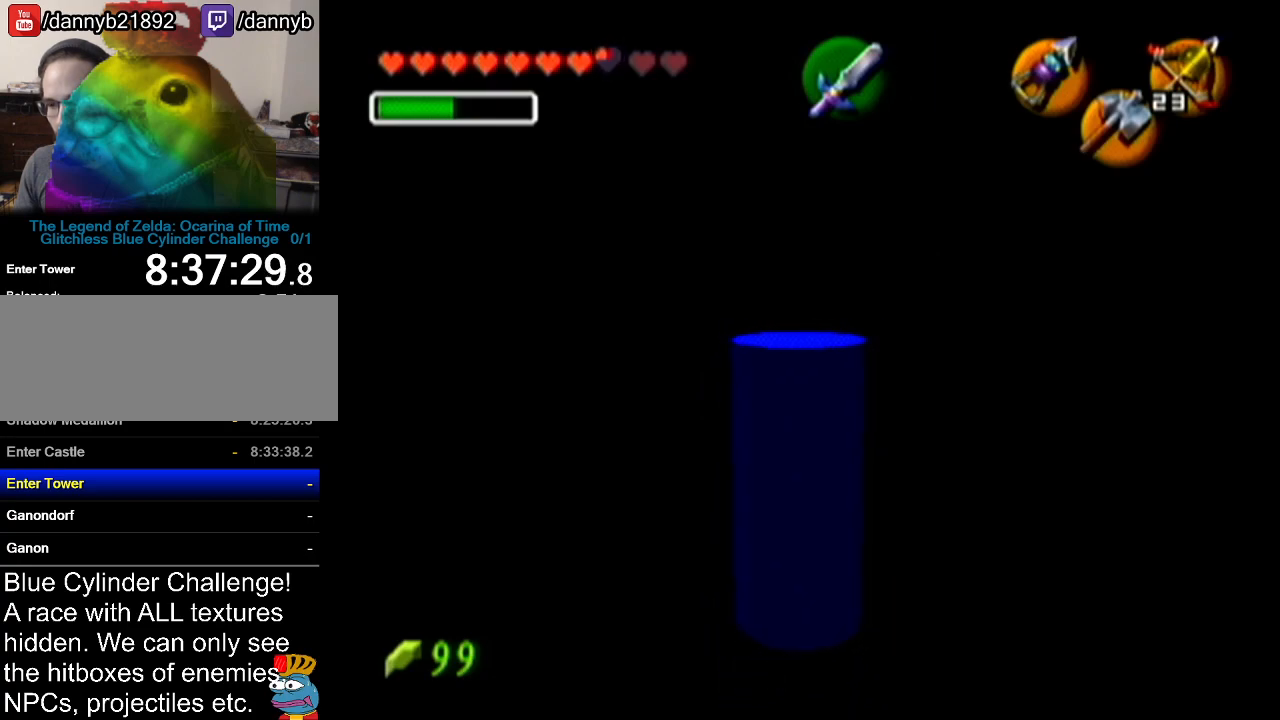
{"buttons": [], "left_stick": "up", "events": [[250, "Z", "up"], [500, "left_stick", "up"]]}
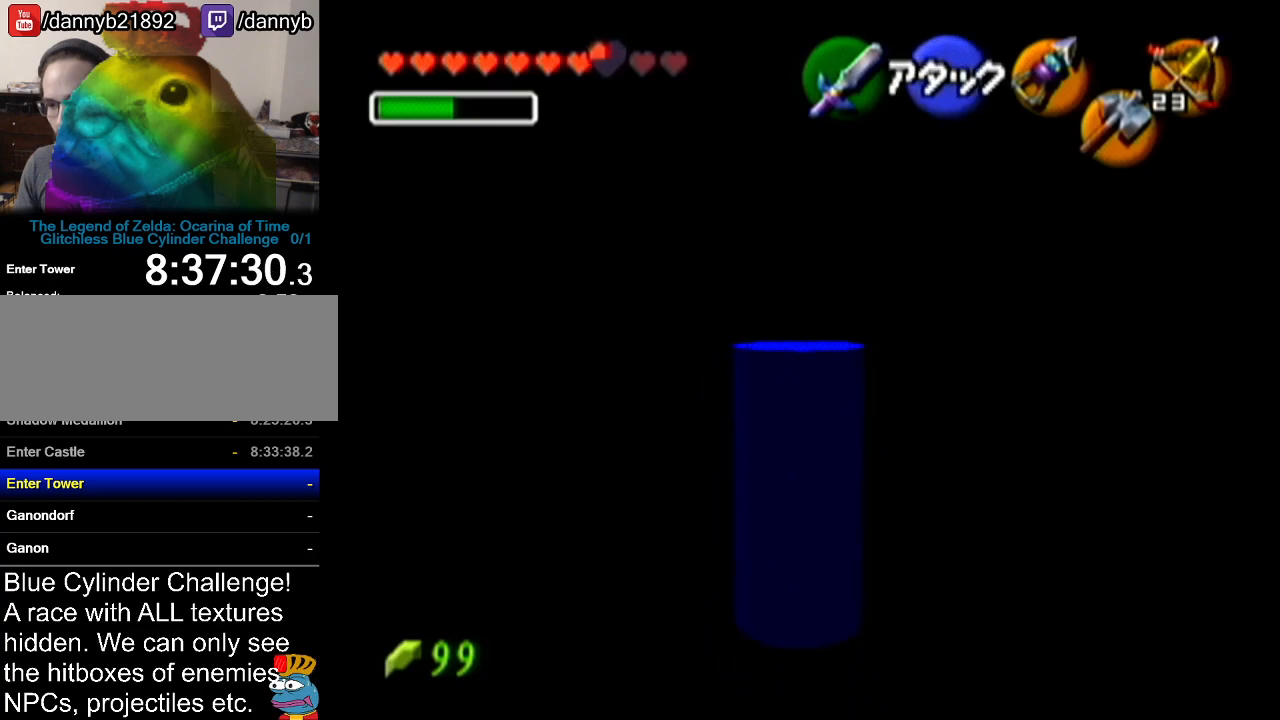
{"buttons": [], "left_stick": "up", "events": [[34, "A", "down"], [167, "A", "up"]]}
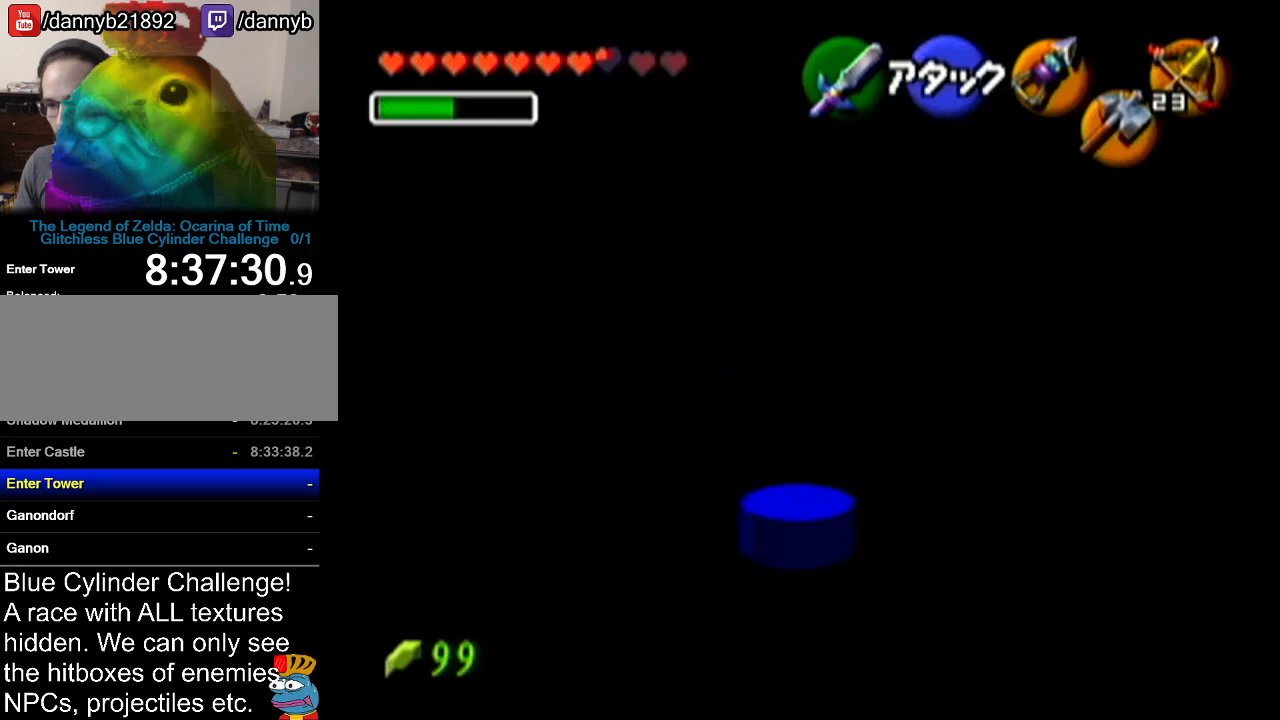
{"buttons": [], "left_stick": "up", "events": []}
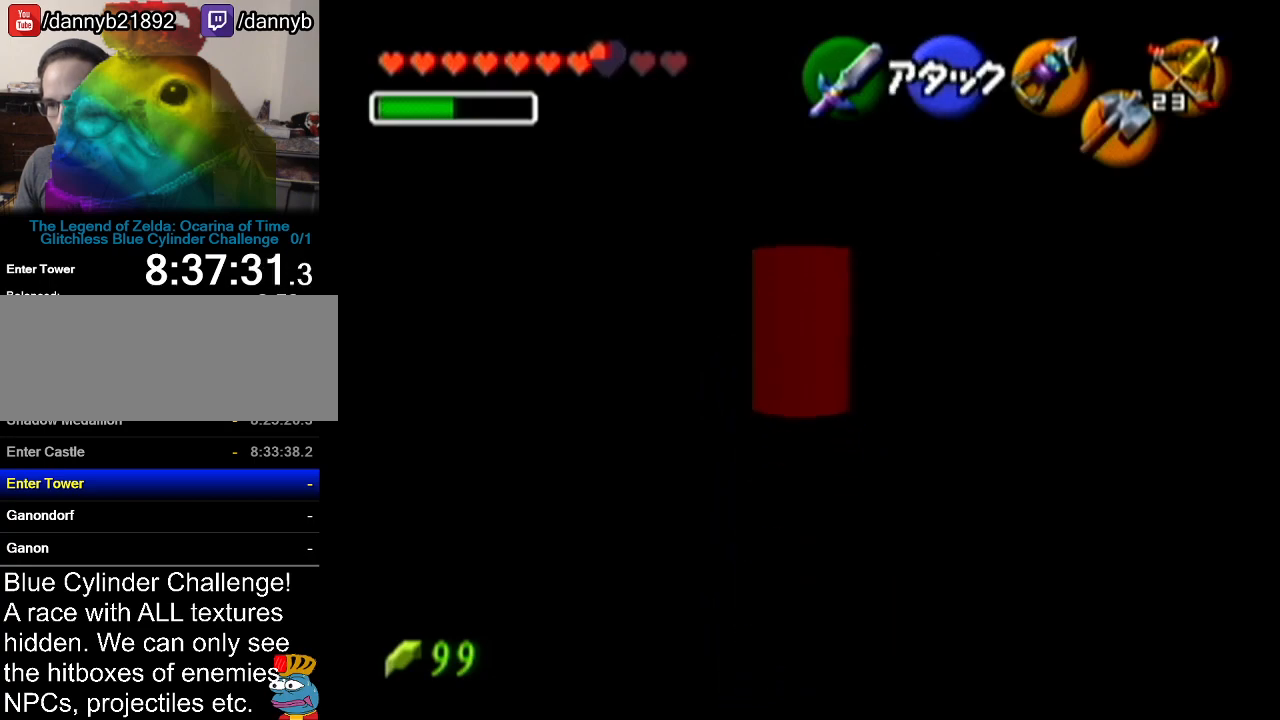
{"buttons": [], "left_stick": "up", "events": []}
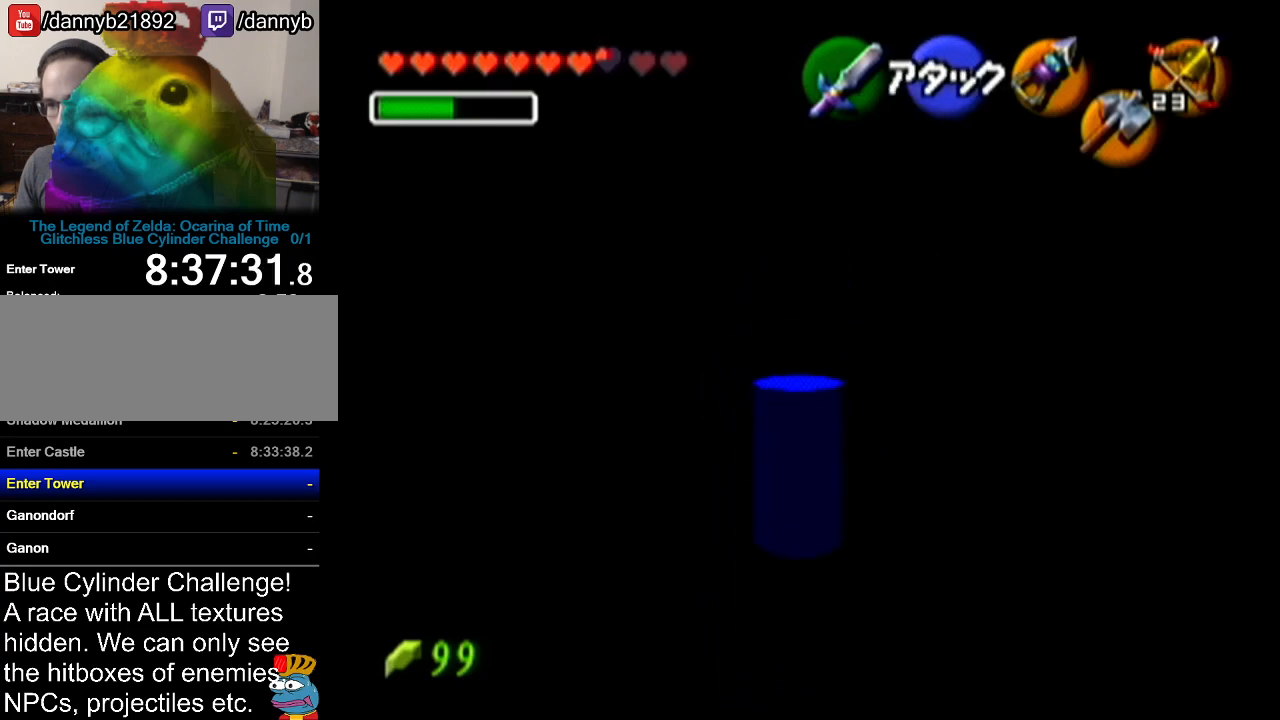
{"buttons": [], "left_stick": "center", "events": [[183, "left_stick", "center"]]}
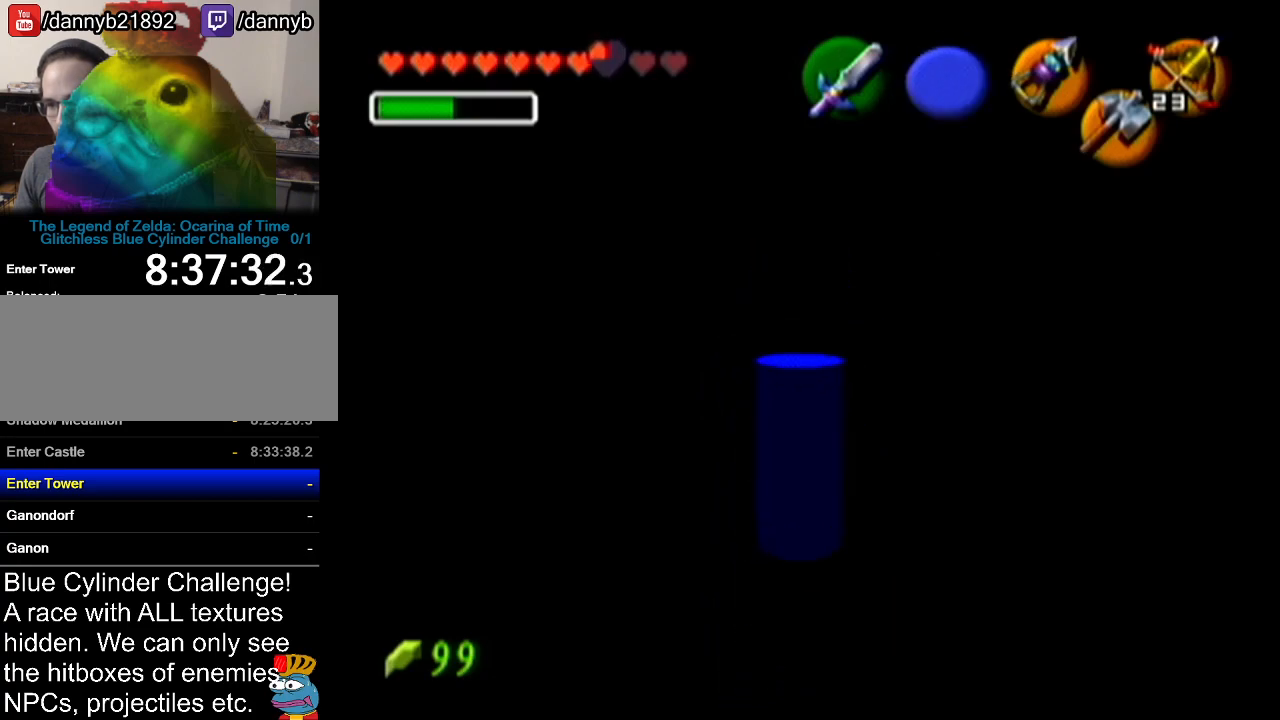
{"buttons": [], "left_stick": "up", "events": [[401, "left_stick", "up"]]}
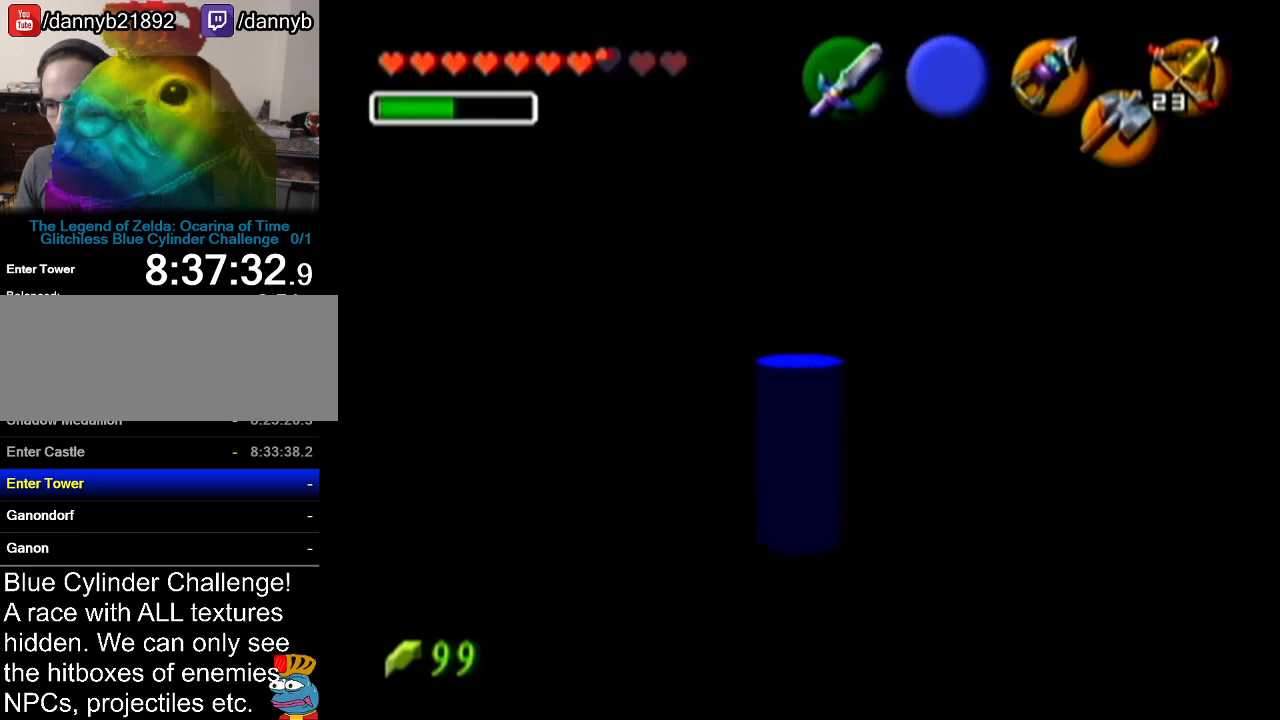
{"buttons": [], "left_stick": "up", "events": []}